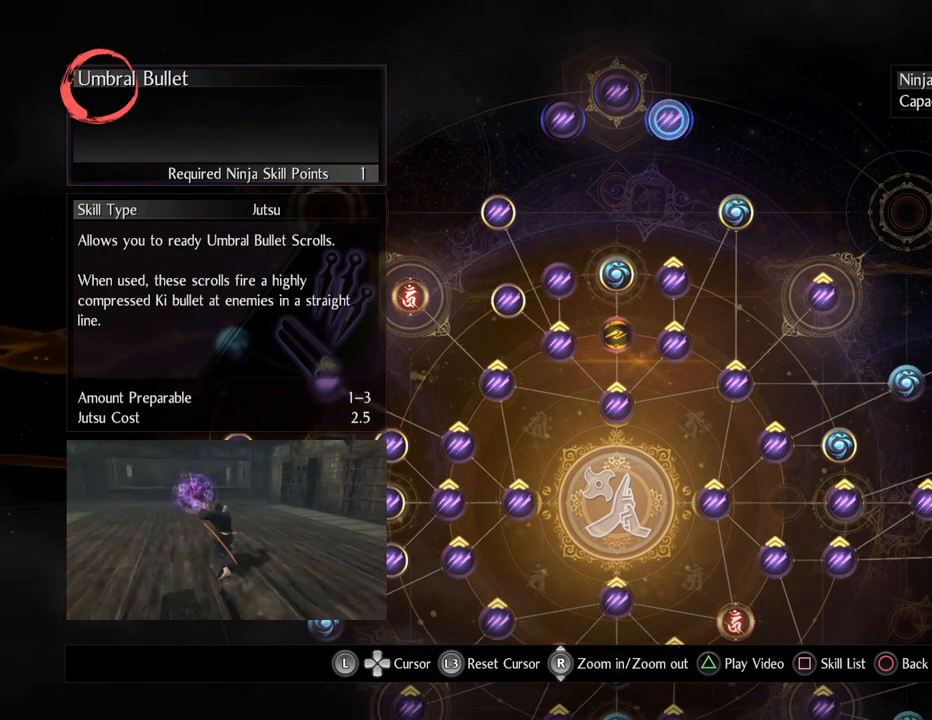
Gameplay with a controller (PlayStation layout); each line is a JSON object with the inputs held at the frame after it. "events" lists button and stick changes between this image and that frame as [ms after this image, input, new state], when the widget could be followed in between.
{"buttons": [], "left_stick": "center", "right_stick": "center", "events": []}
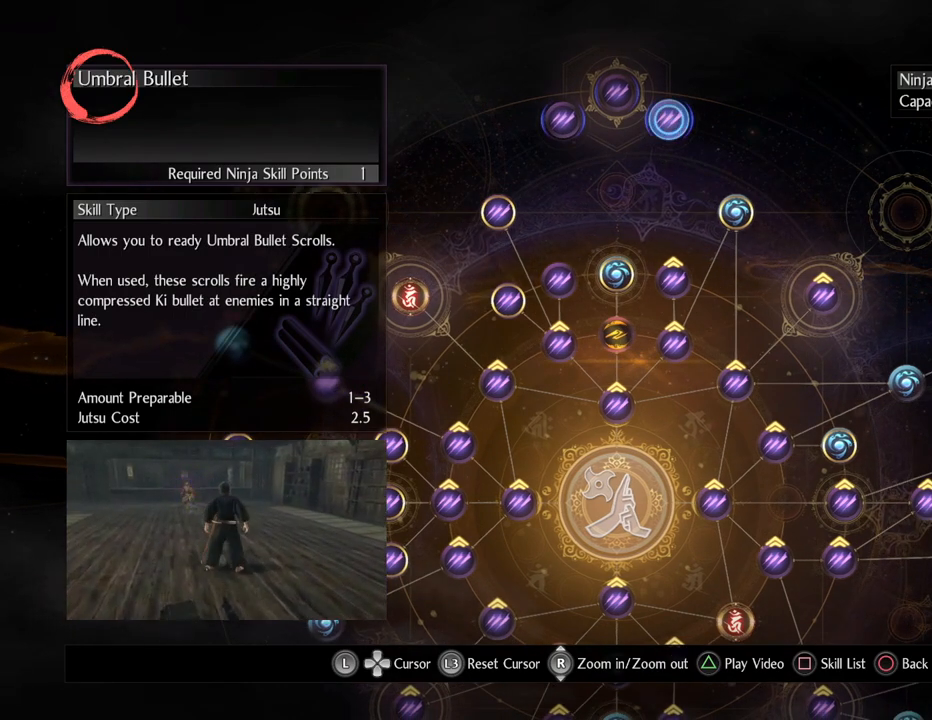
{"buttons": [], "left_stick": "center", "right_stick": "center", "events": []}
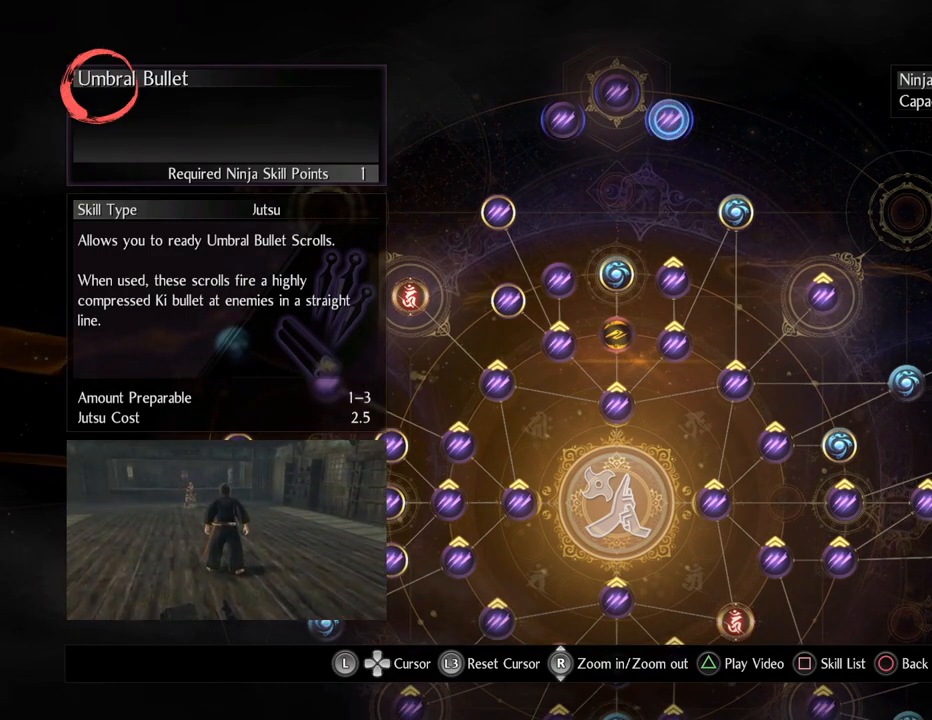
{"buttons": [], "left_stick": "center", "right_stick": "center", "events": []}
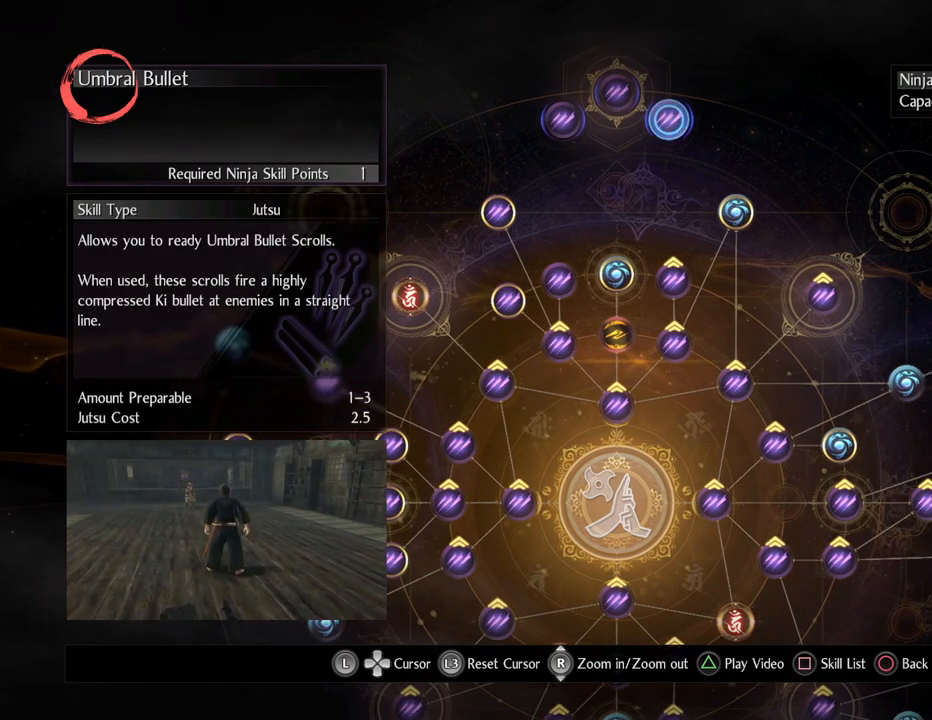
{"buttons": [], "left_stick": "center", "right_stick": "center", "events": []}
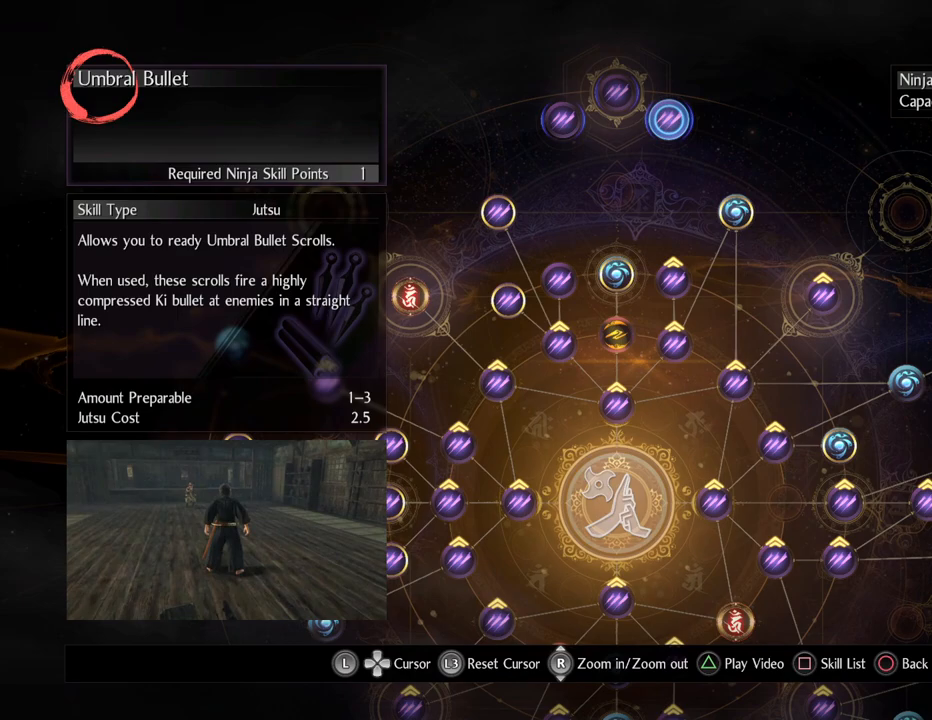
{"buttons": [], "left_stick": "center", "right_stick": "center", "events": [[67, "CIRCLE", "down"], [217, "CIRCLE", "up"]]}
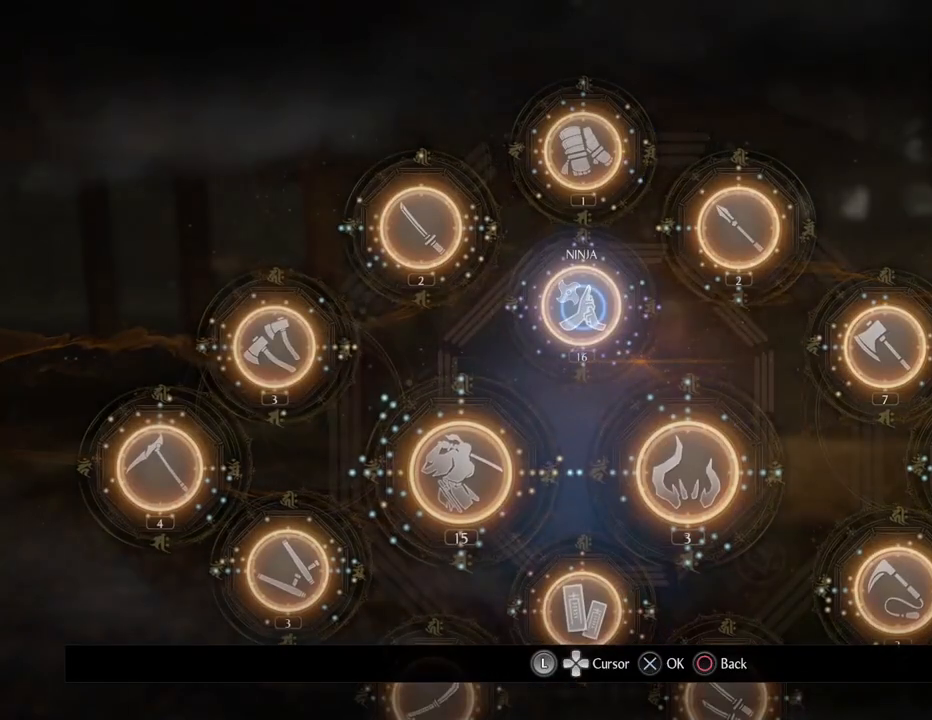
{"buttons": [], "left_stick": "center", "right_stick": "center", "events": []}
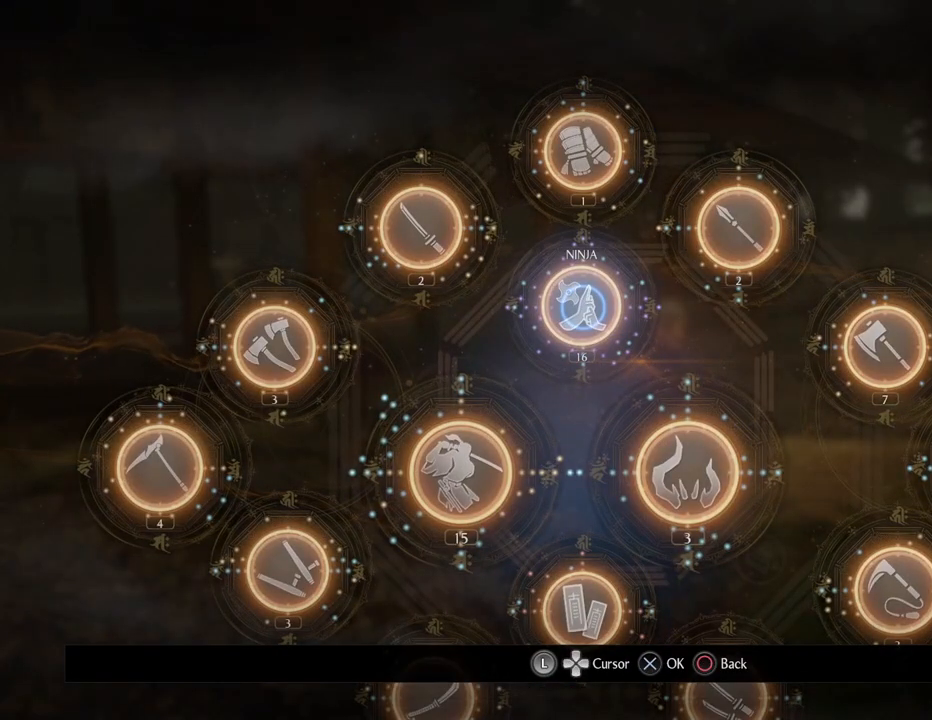
{"buttons": [], "left_stick": "down", "right_stick": "center", "events": [[167, "left_stick", "down"], [367, "left_stick", "center"], [500, "left_stick", "down"]]}
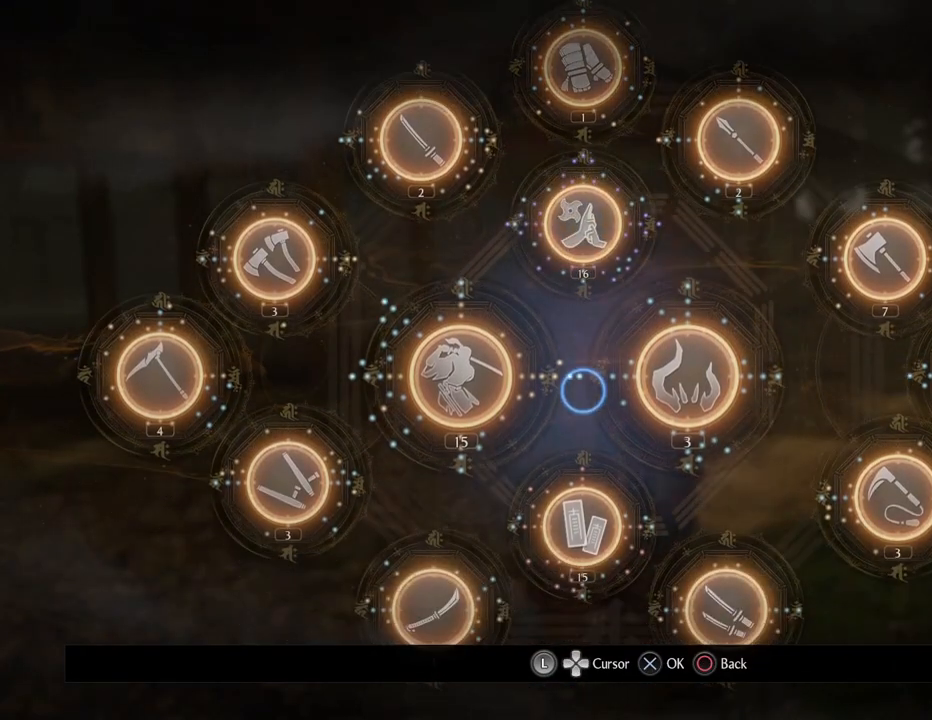
{"buttons": ["CROSS"], "left_stick": "center", "right_stick": "center", "events": [[167, "left_stick", "center"], [500, "CROSS", "down"]]}
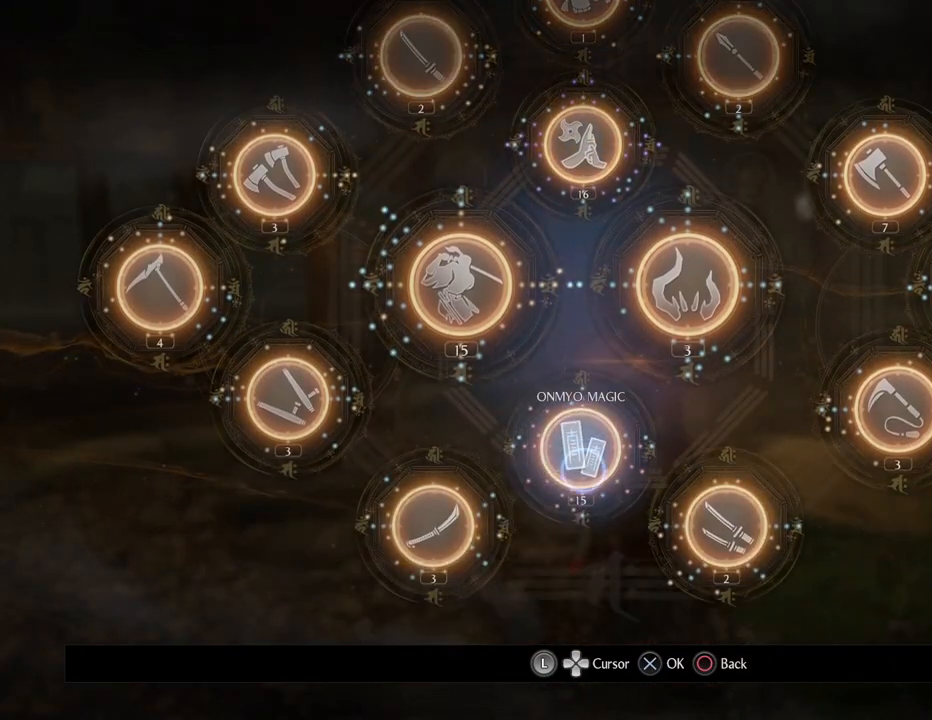
{"buttons": [], "left_stick": "center", "right_stick": "center", "events": [[150, "CROSS", "up"]]}
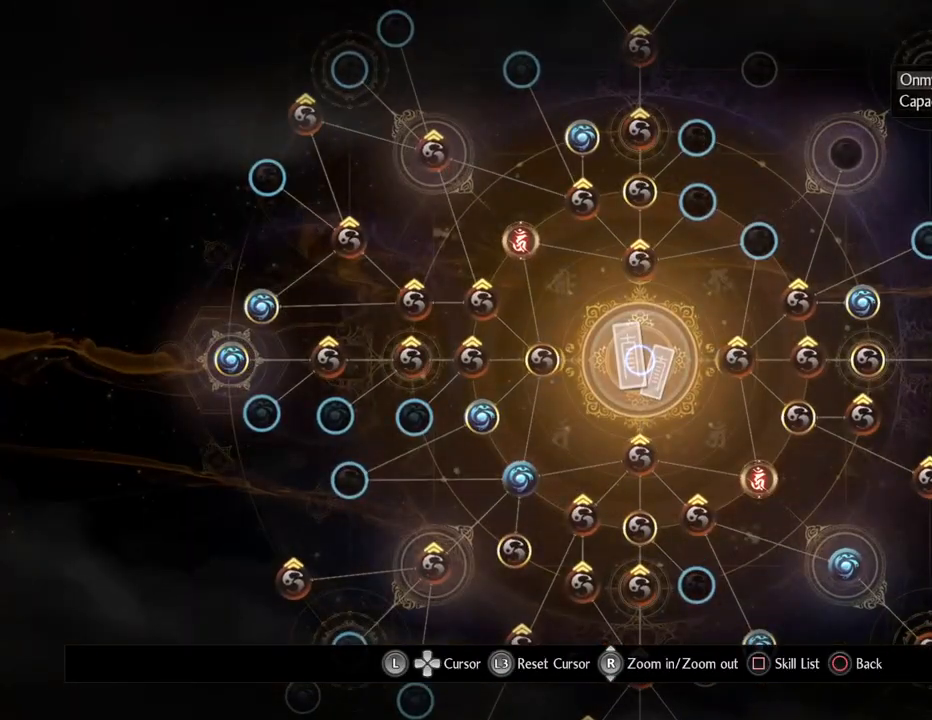
{"buttons": [], "left_stick": "center", "right_stick": "center", "events": []}
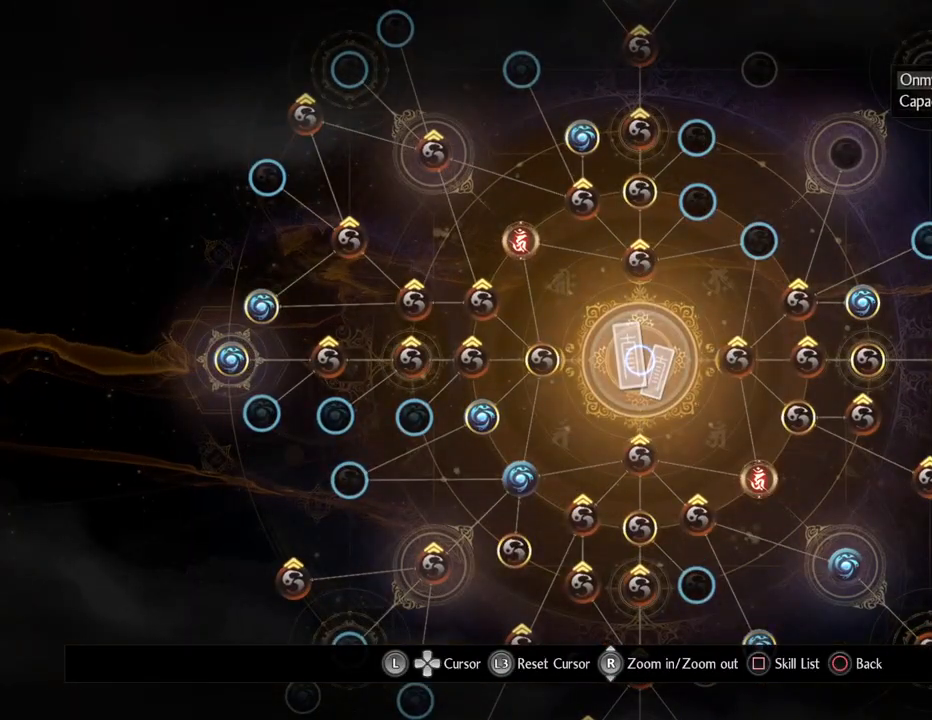
{"buttons": [], "left_stick": "up-left", "right_stick": "center", "events": [[483, "left_stick", "up-left"]]}
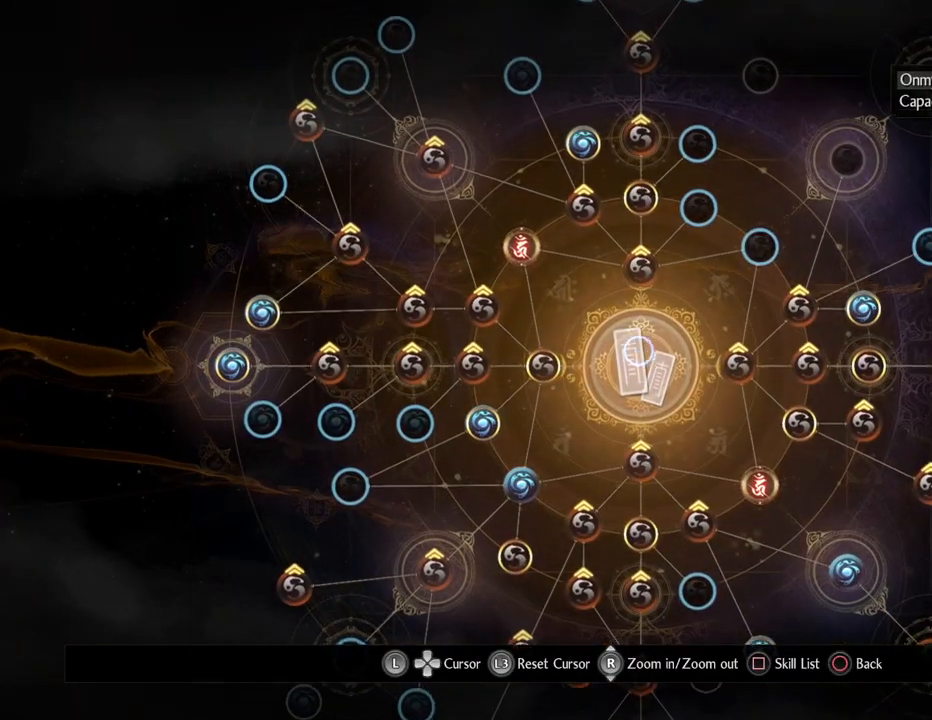
{"buttons": [], "left_stick": "down-left", "right_stick": "center", "events": [[500, "left_stick", "down-left"]]}
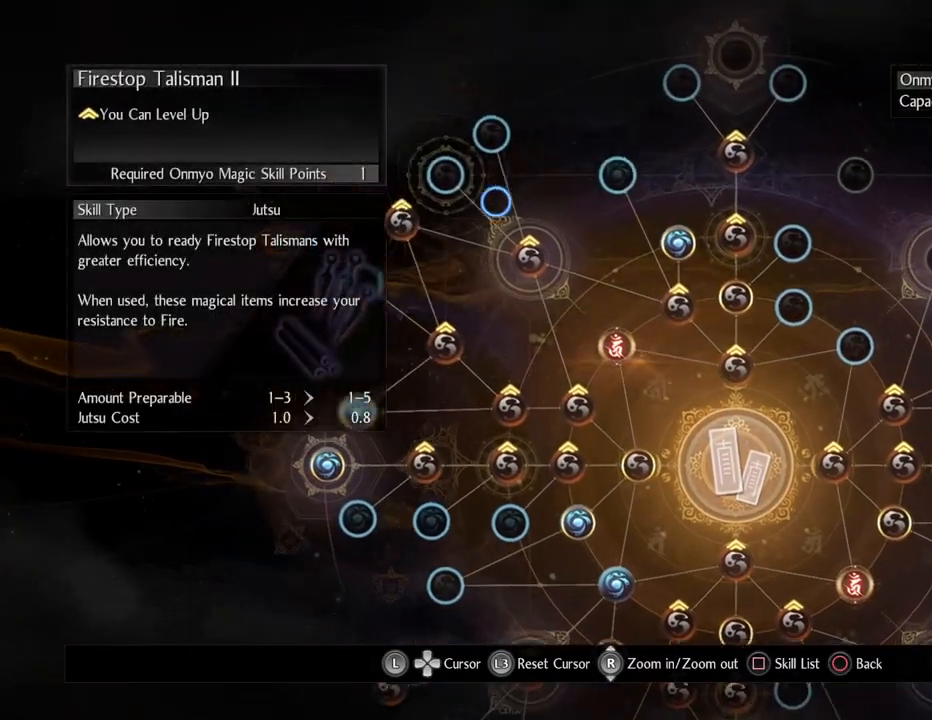
{"buttons": [], "left_stick": "down", "right_stick": "center", "events": [[183, "left_stick", "down"]]}
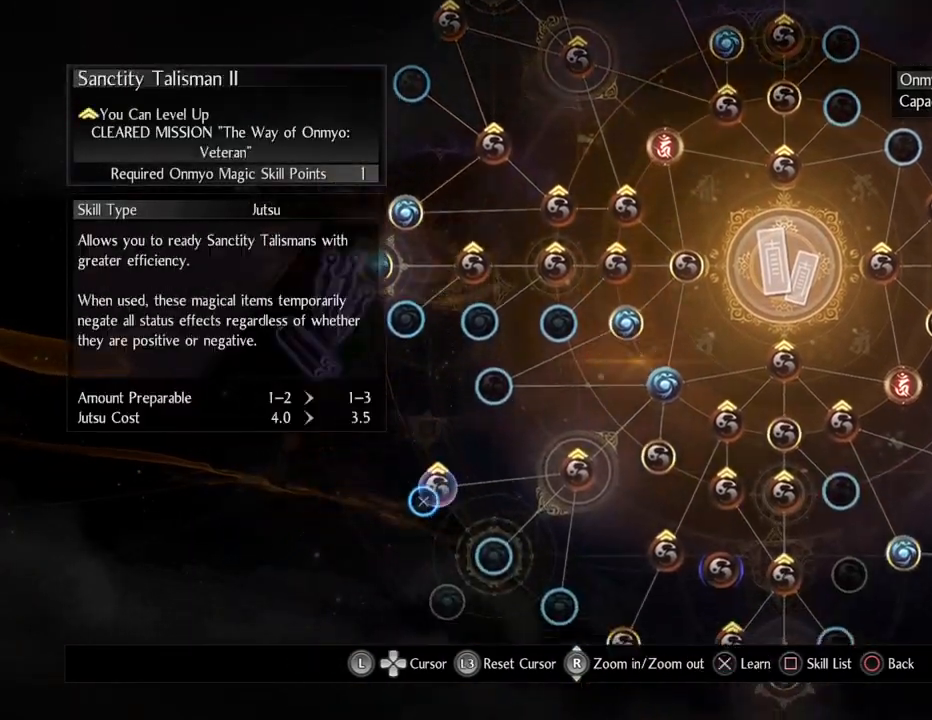
{"buttons": [], "left_stick": "center", "right_stick": "center", "events": [[17, "left_stick", "down-right"], [250, "left_stick", "up-right"], [417, "left_stick", "center"]]}
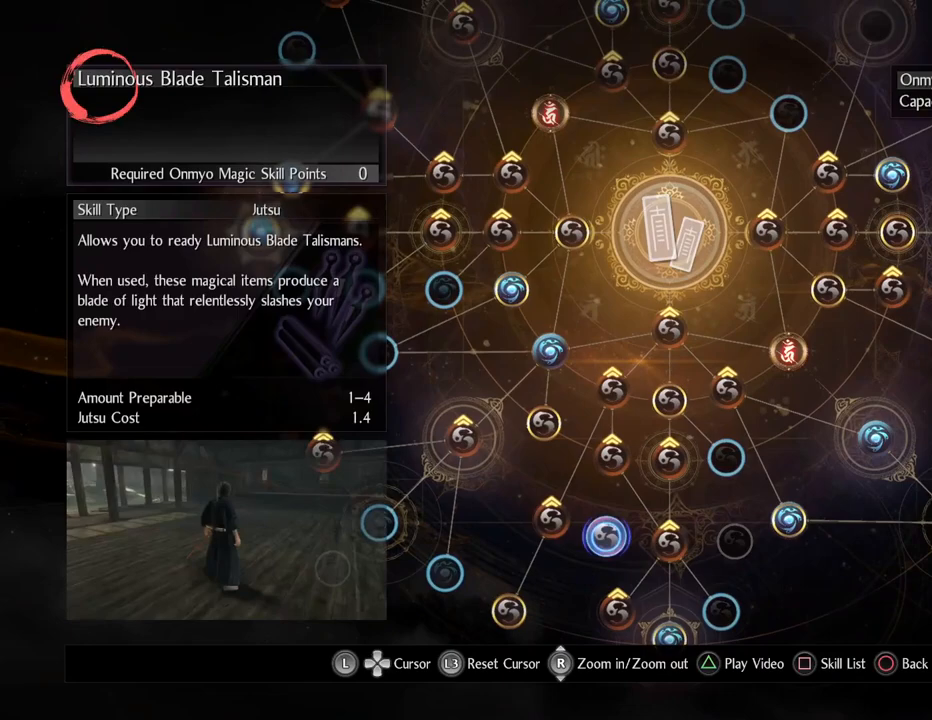
{"buttons": [], "left_stick": "center", "right_stick": "center", "events": []}
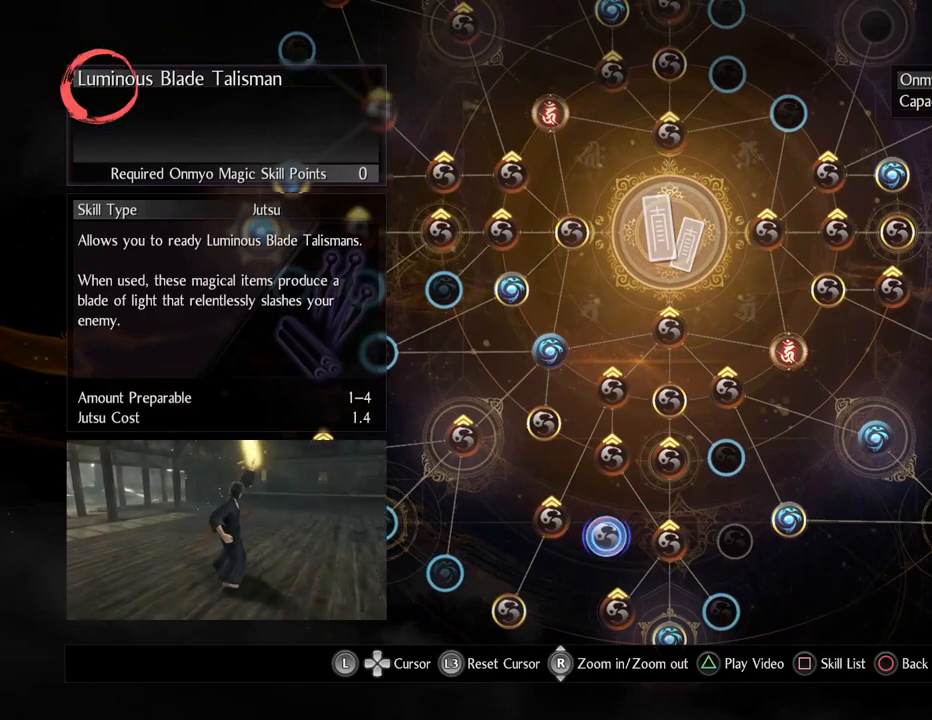
{"buttons": [], "left_stick": "center", "right_stick": "center", "events": []}
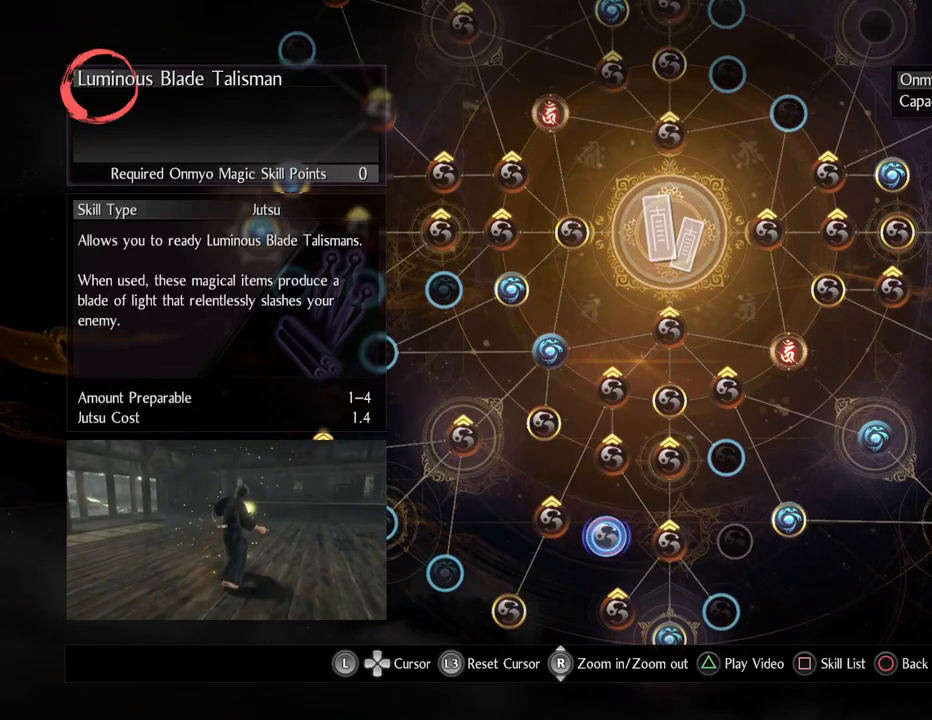
{"buttons": [], "left_stick": "center", "right_stick": "center", "events": []}
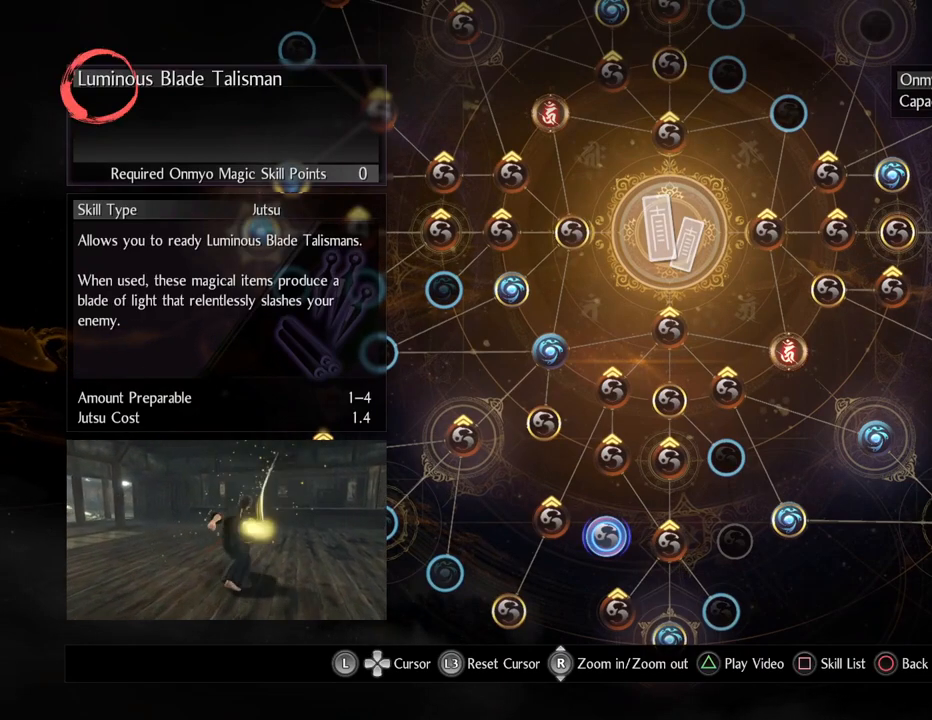
{"buttons": [], "left_stick": "center", "right_stick": "center", "events": []}
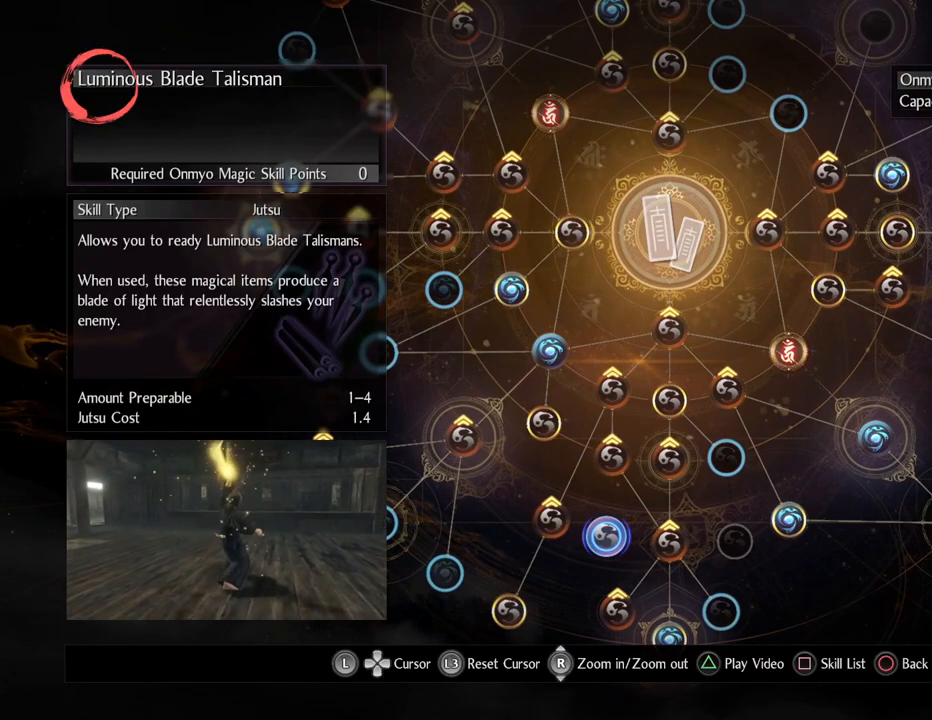
{"buttons": [], "left_stick": "center", "right_stick": "center", "events": []}
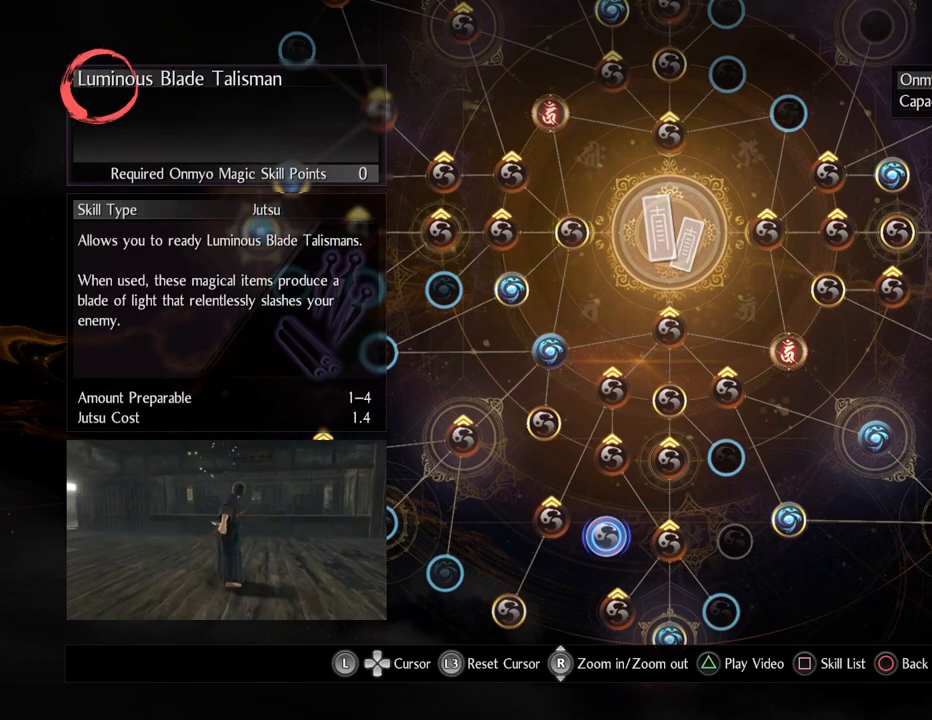
{"buttons": [], "left_stick": "center", "right_stick": "center", "events": []}
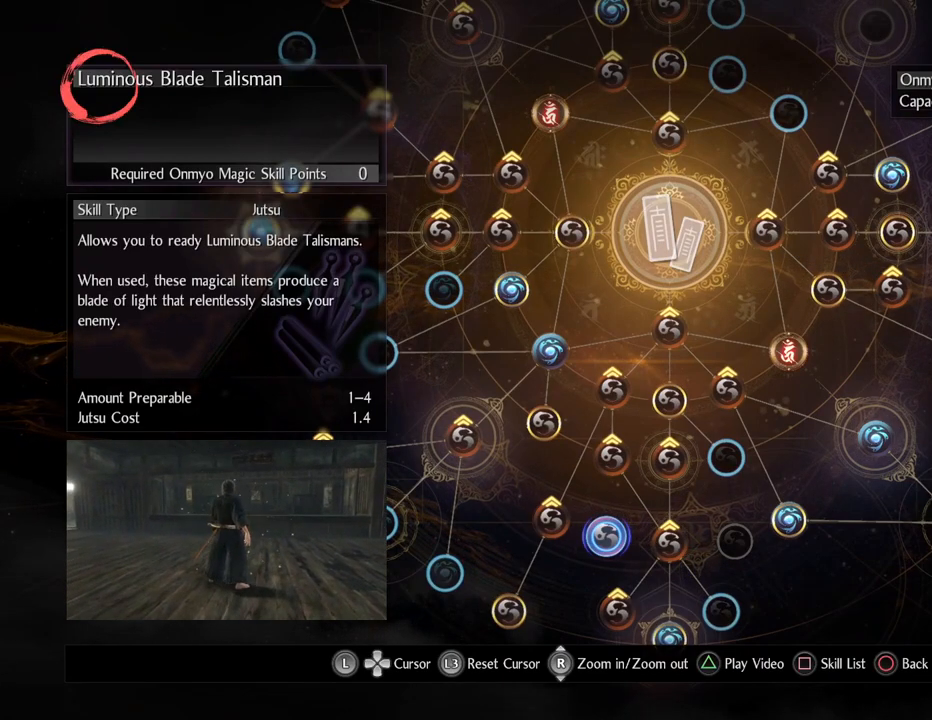
{"buttons": [], "left_stick": "center", "right_stick": "center", "events": []}
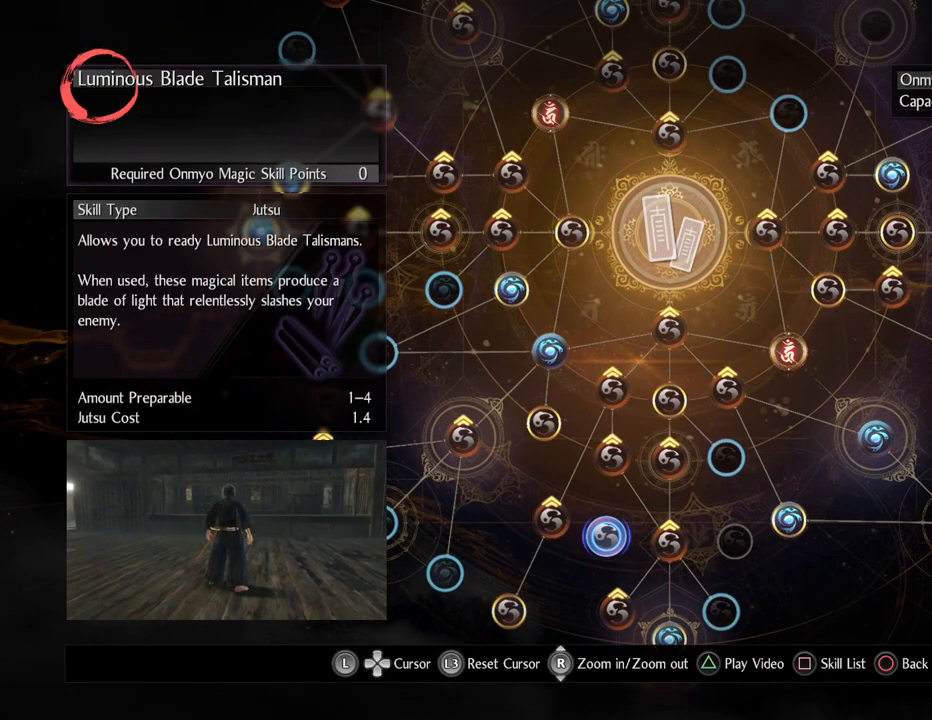
{"buttons": [], "left_stick": "center", "right_stick": "center", "events": []}
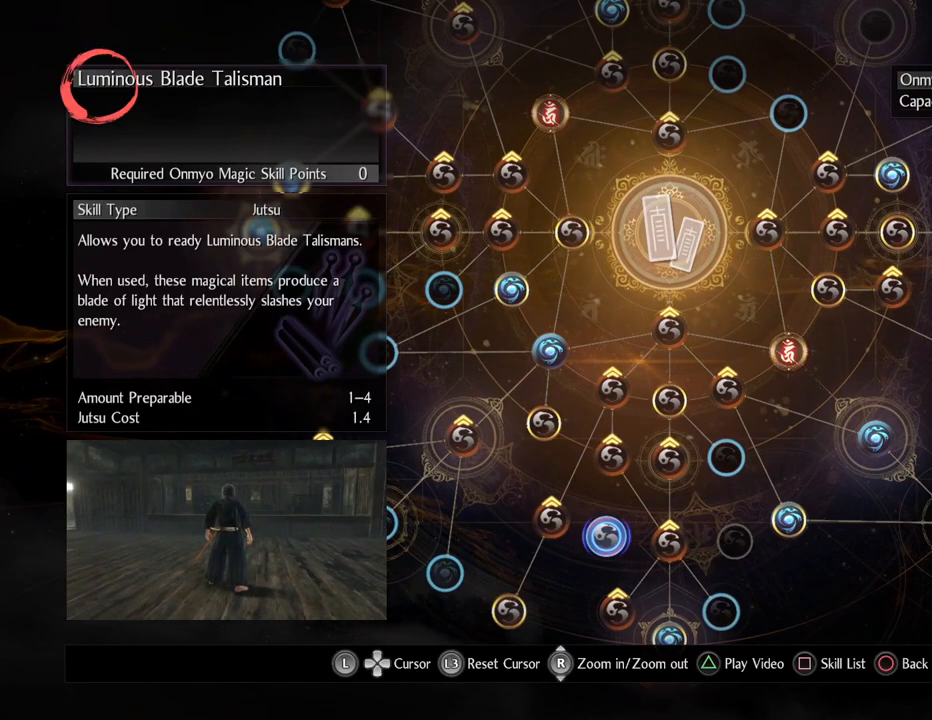
{"buttons": [], "left_stick": "center", "right_stick": "center", "events": []}
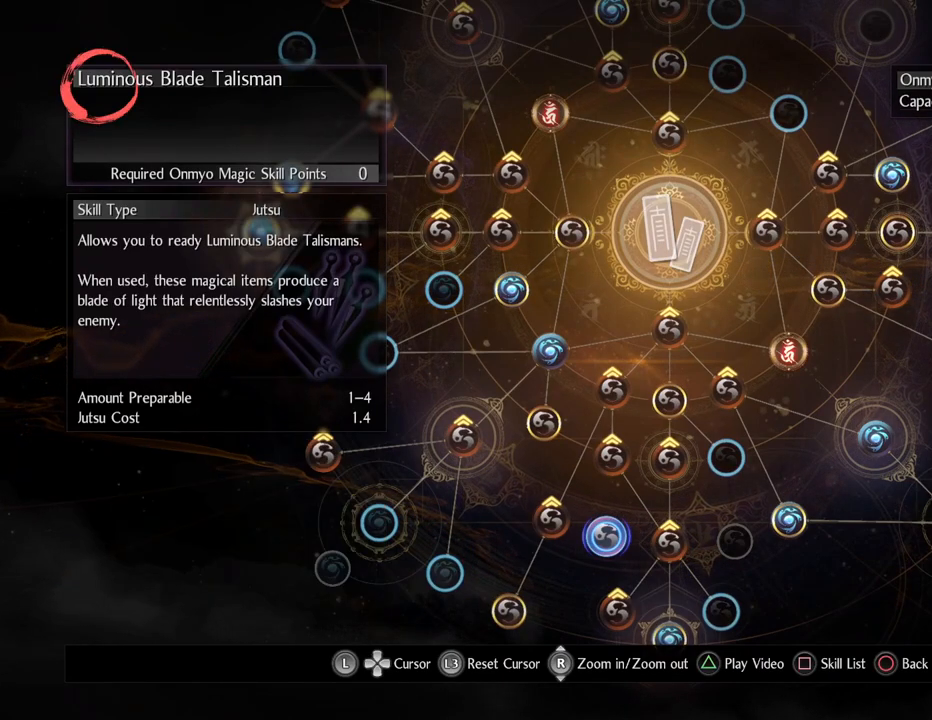
{"buttons": [], "left_stick": "center", "right_stick": "center", "events": [[33, "TRIANGLE", "down"], [217, "TRIANGLE", "up"]]}
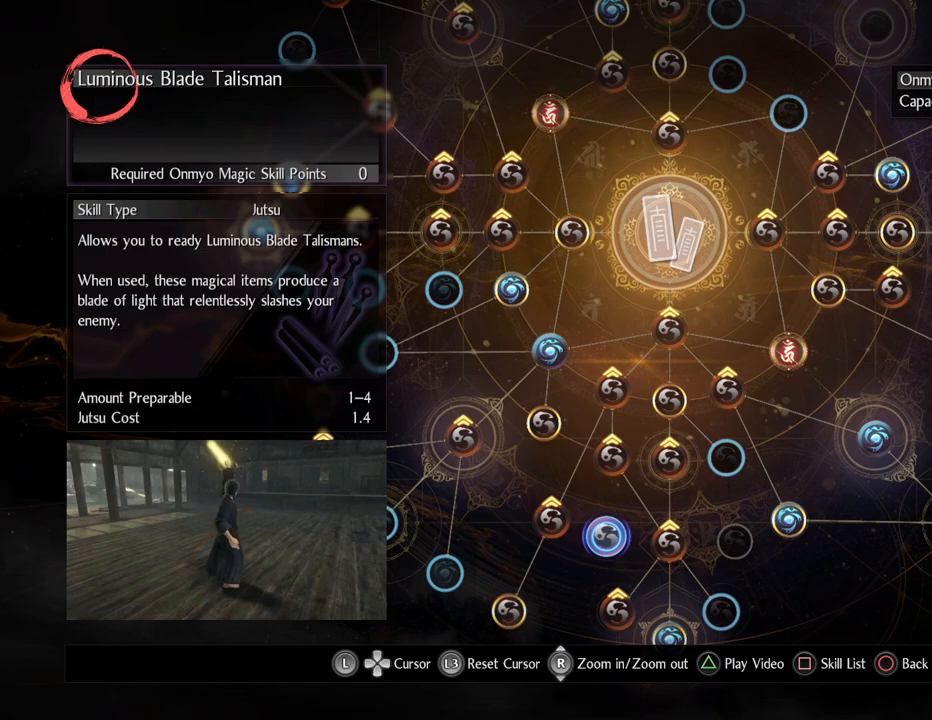
{"buttons": [], "left_stick": "center", "right_stick": "center", "events": []}
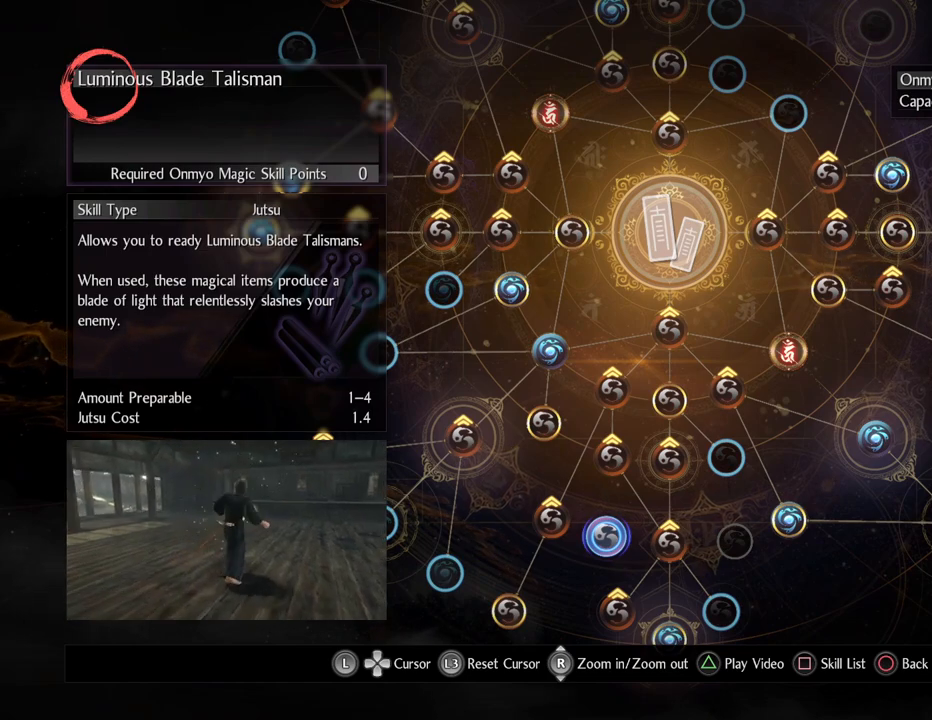
{"buttons": [], "left_stick": "center", "right_stick": "center", "events": []}